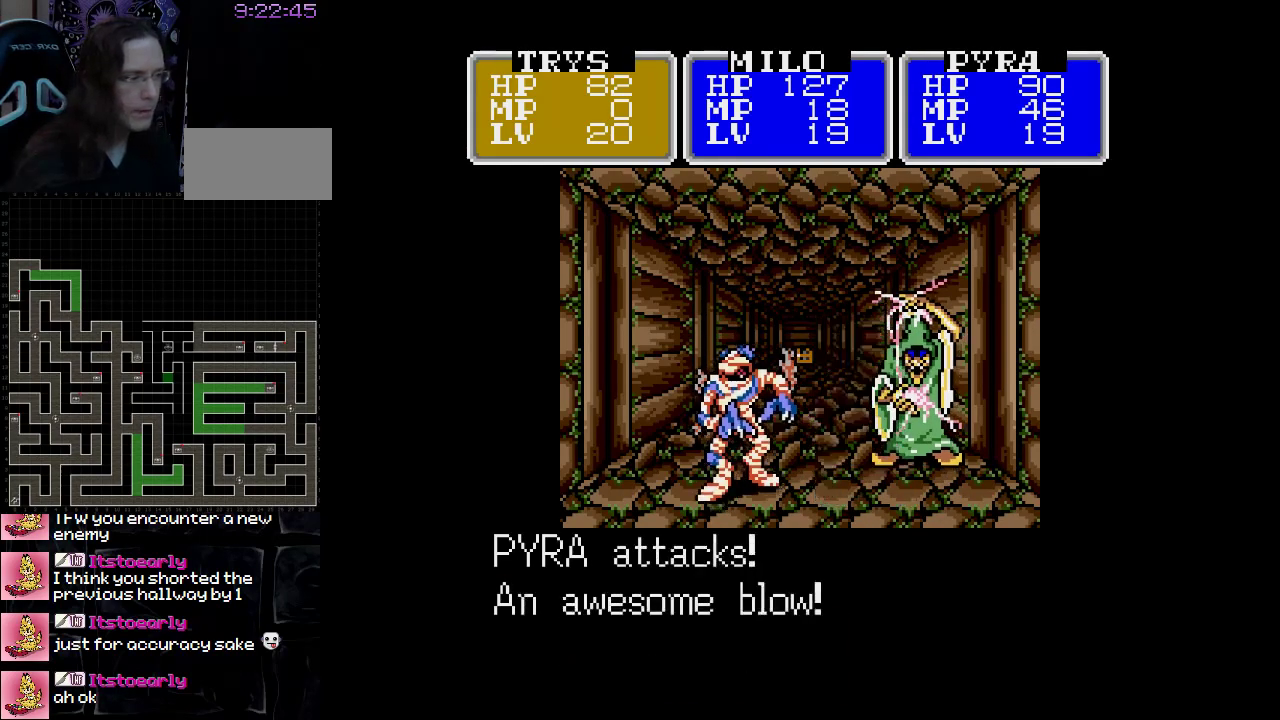
Gameplay with a controller (Nintendo layout); each line is a JSON object with the inputs held at the frame after it. "events" lists button and stick changes between this image and that frame as [ms after this image, input, new state], when the widget could be followed in between. Not read: L3 R3.
{"buttons": ["A"], "events": []}
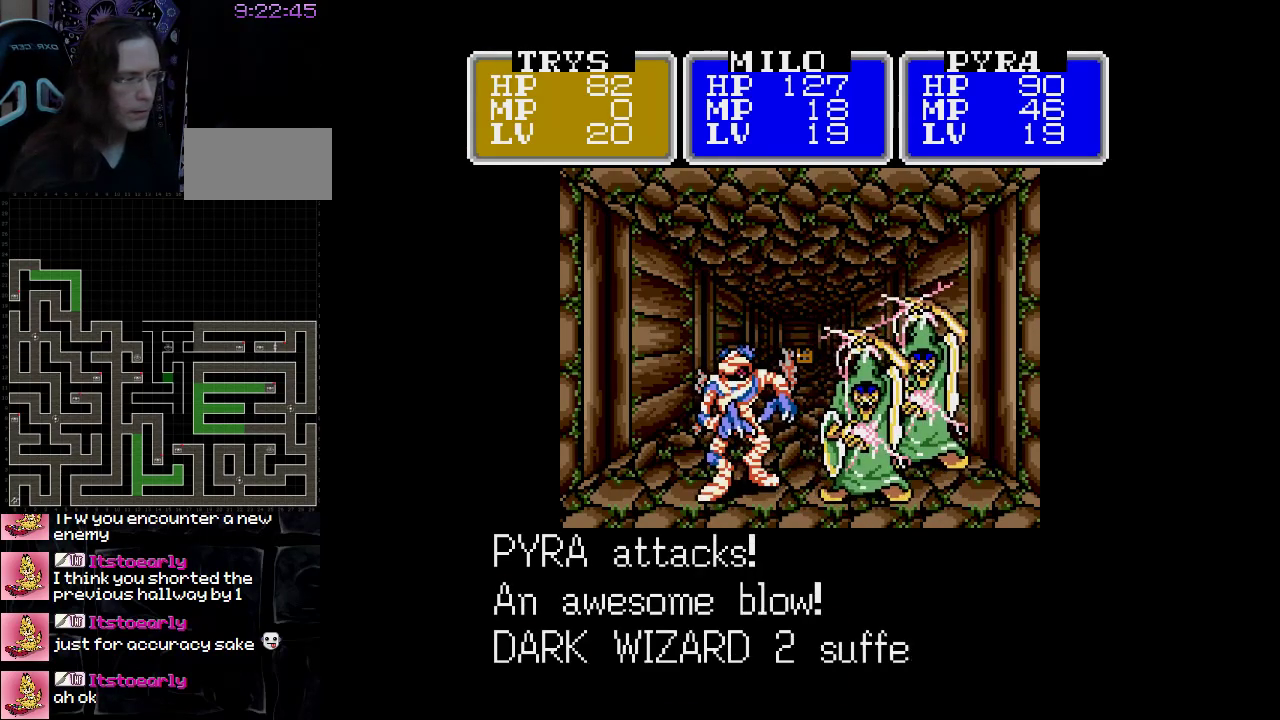
{"buttons": ["A"], "events": []}
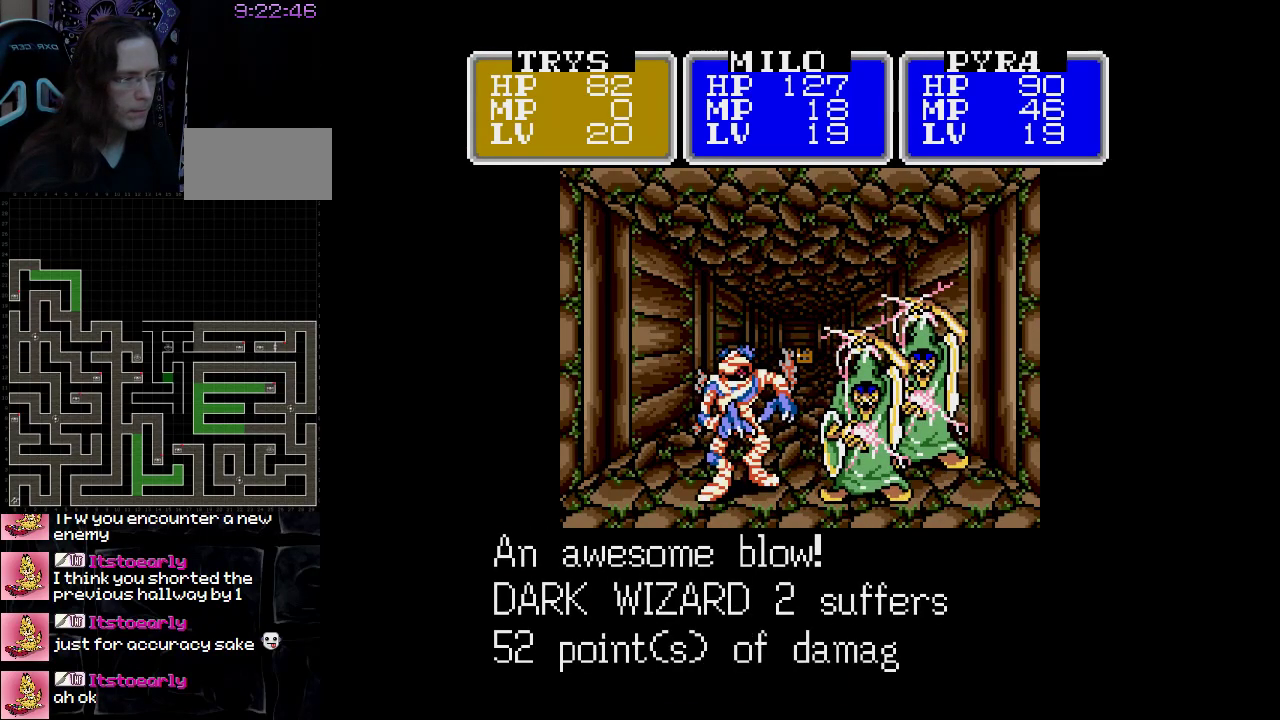
{"buttons": ["A"], "events": []}
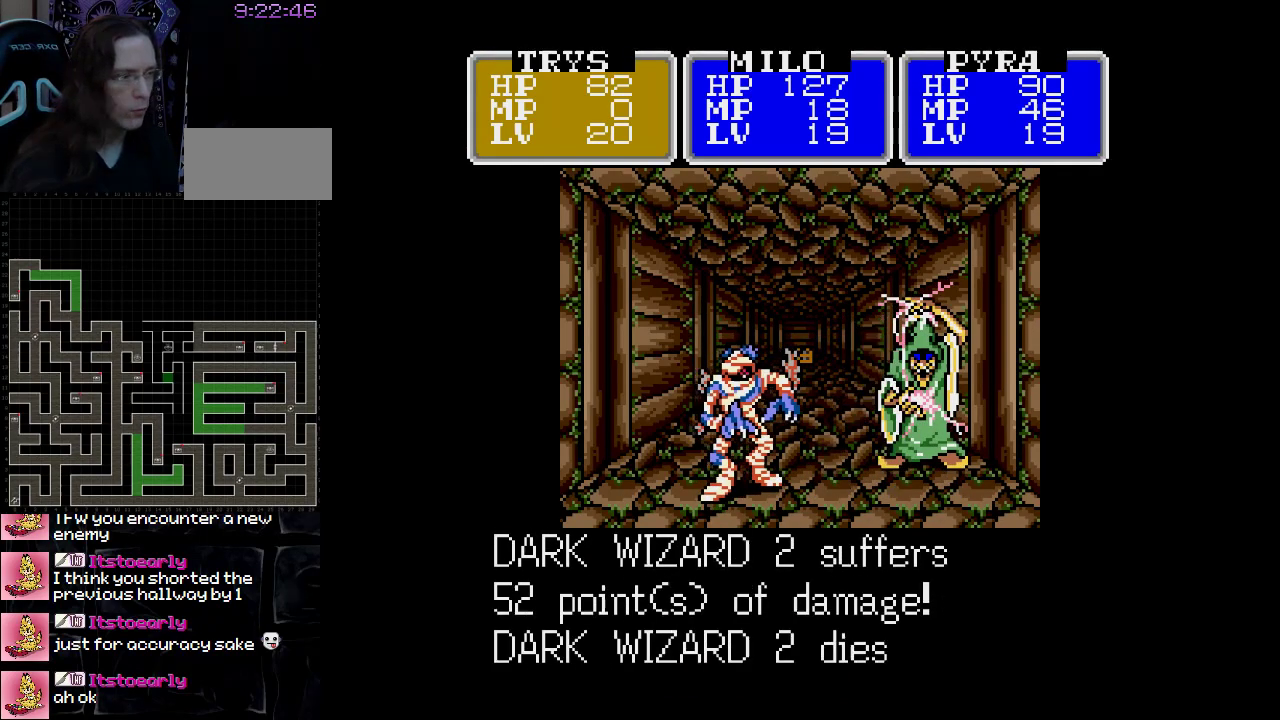
{"buttons": ["A"], "events": []}
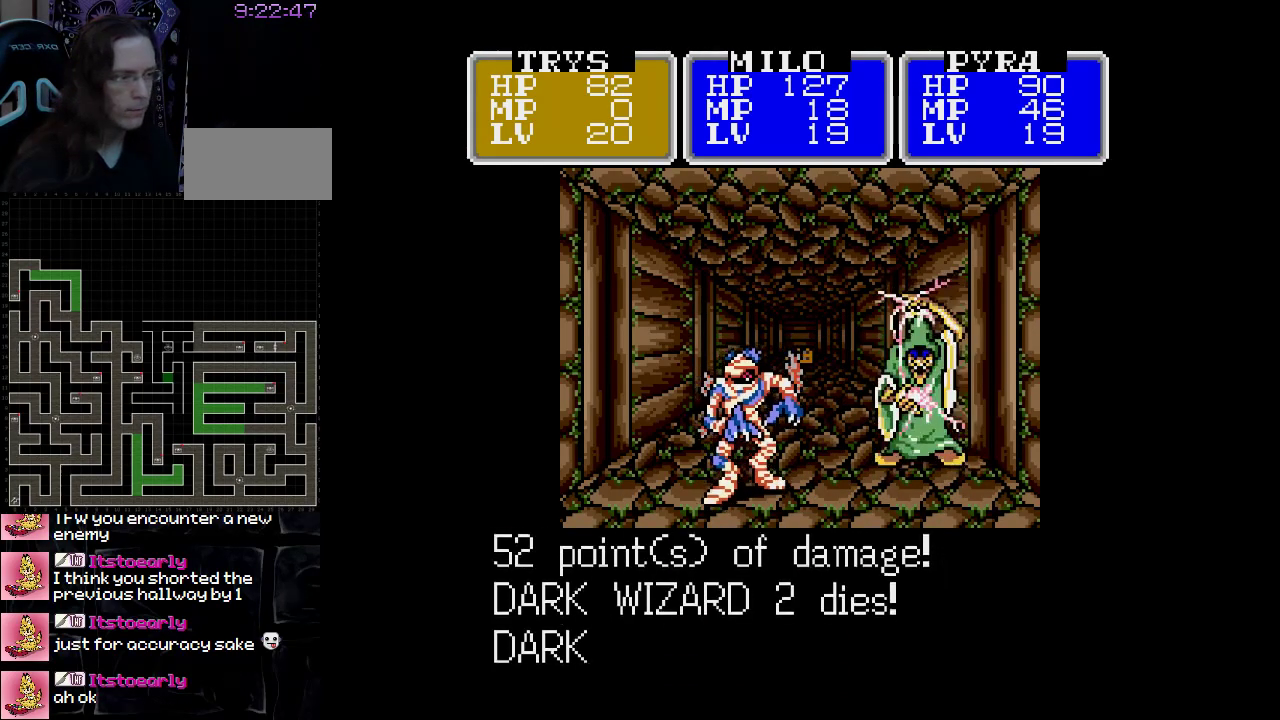
{"buttons": ["A"], "events": []}
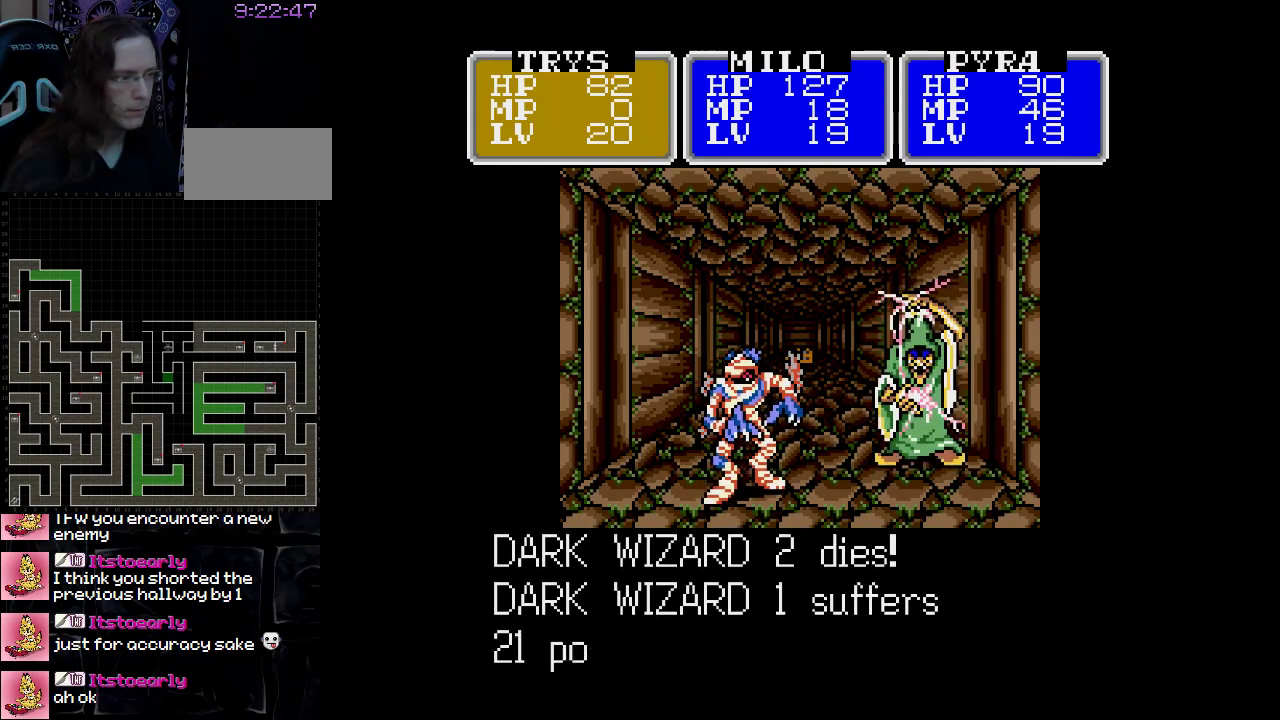
{"buttons": ["A"], "events": []}
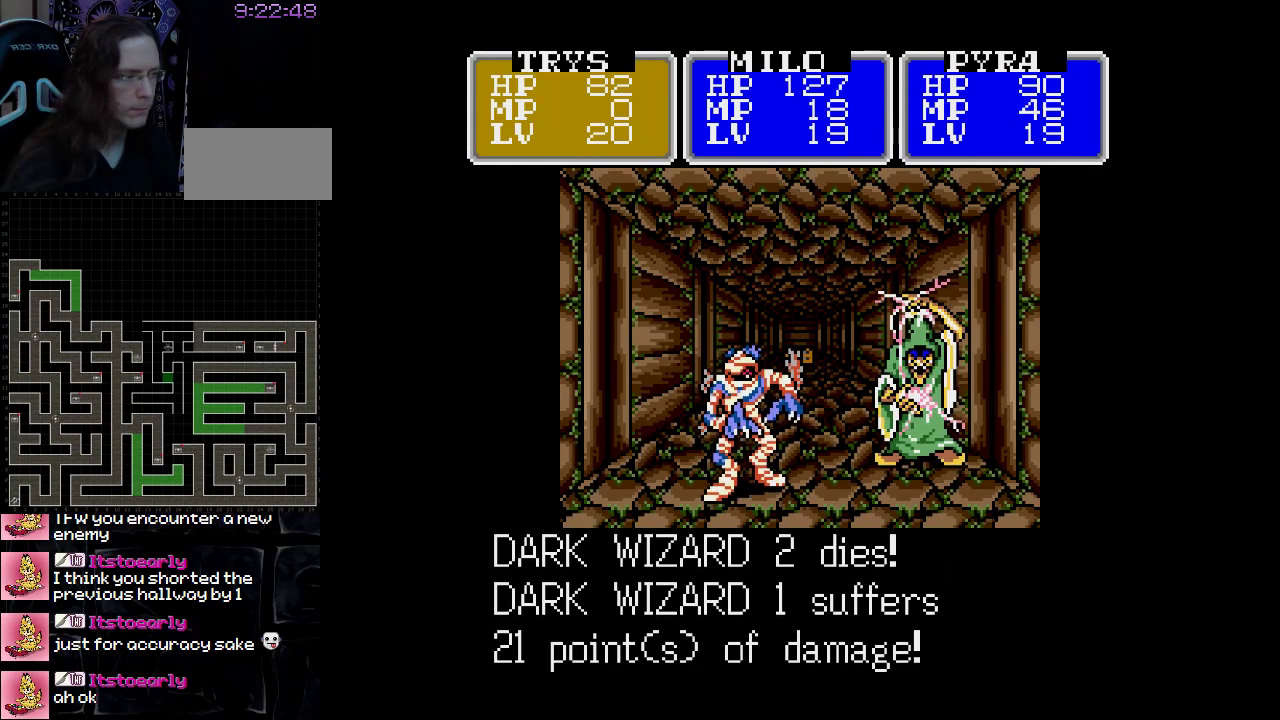
{"buttons": ["A"], "events": []}
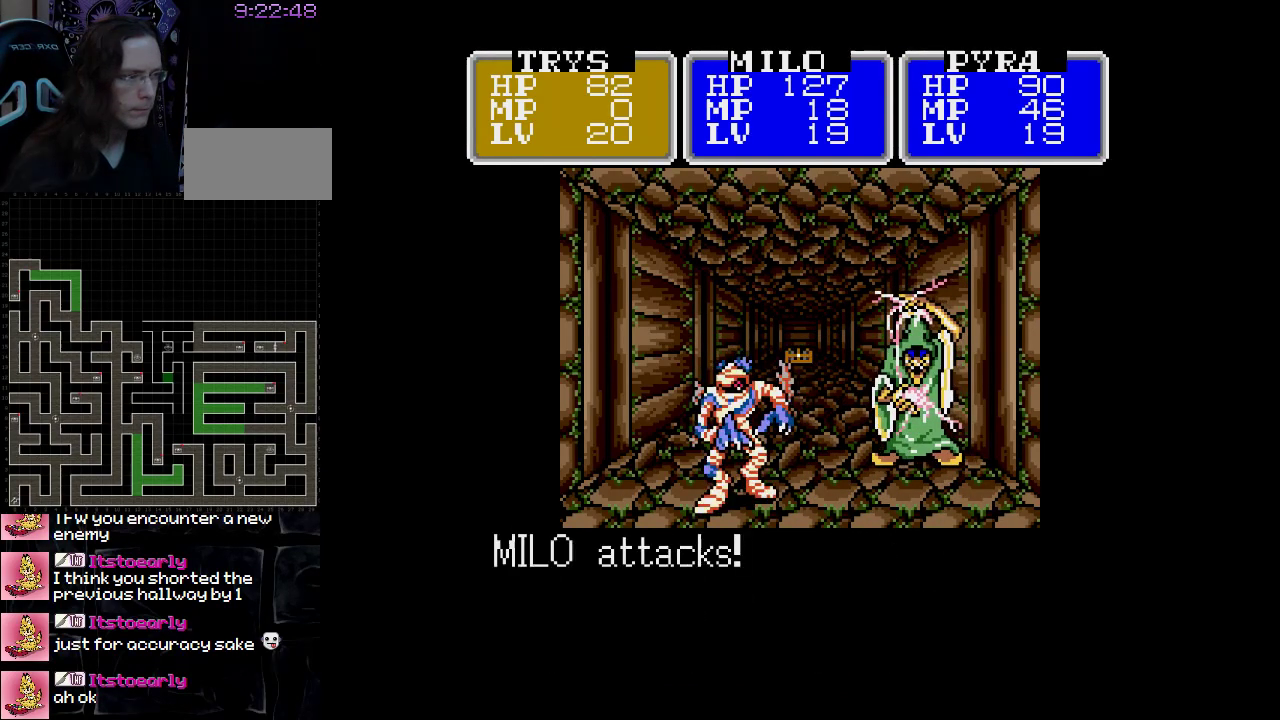
{"buttons": [], "events": [[267, "A", "up"]]}
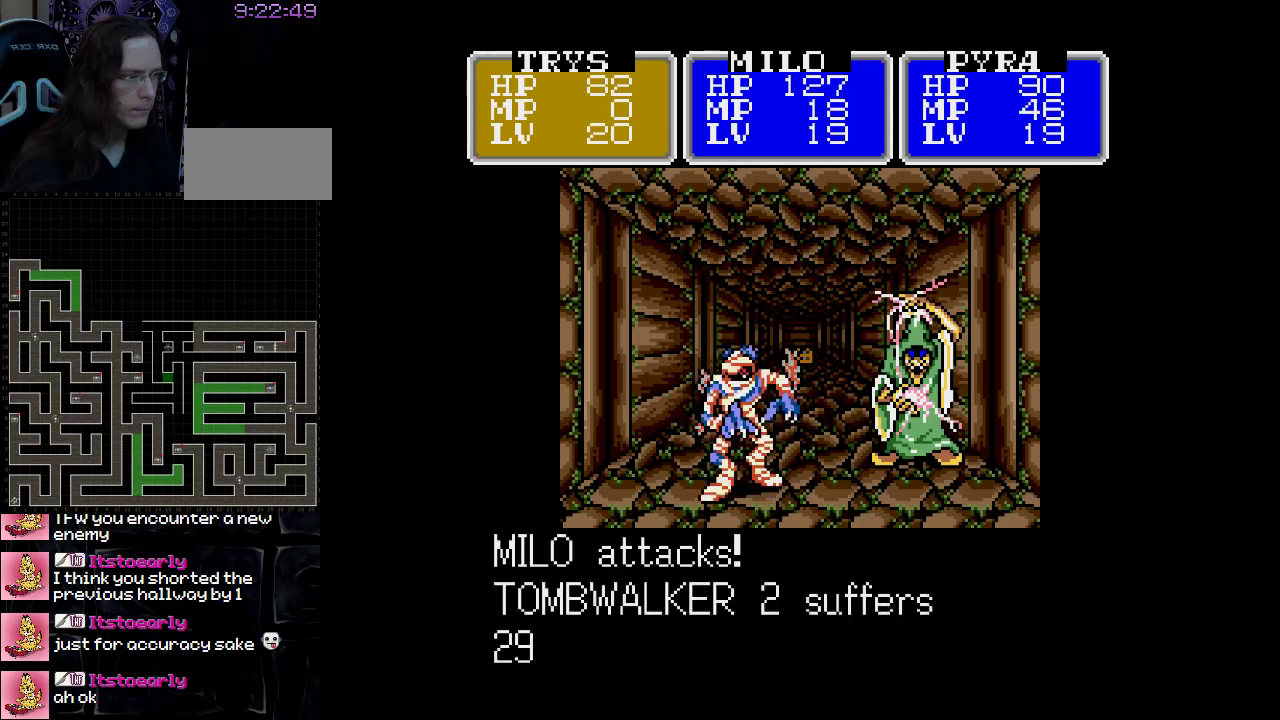
{"buttons": [], "events": []}
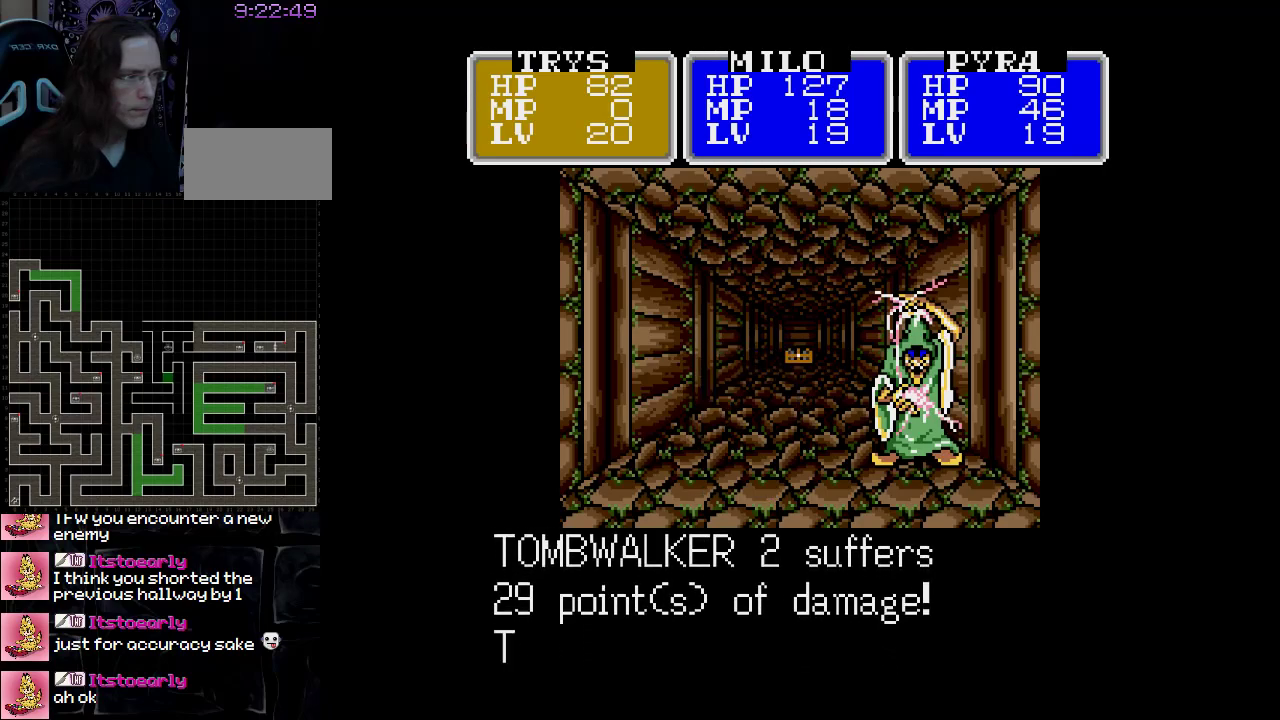
{"buttons": ["A"], "events": [[367, "A", "down"]]}
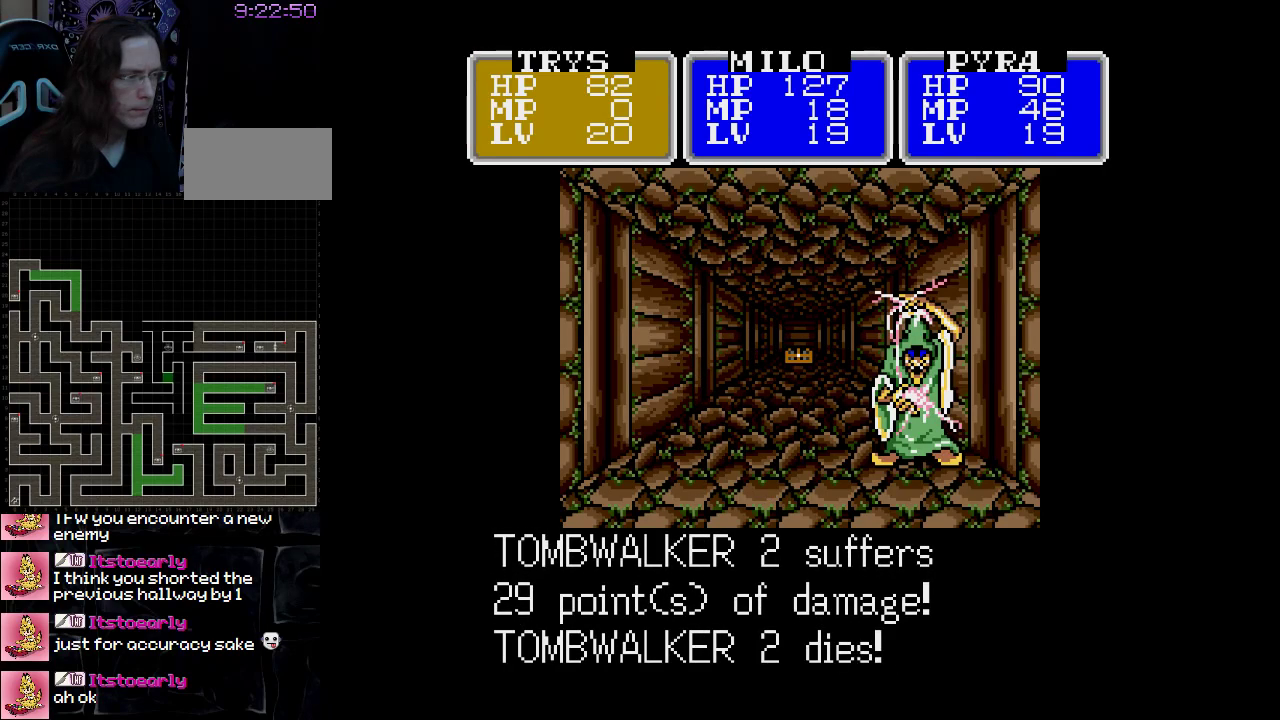
{"buttons": ["A"], "events": []}
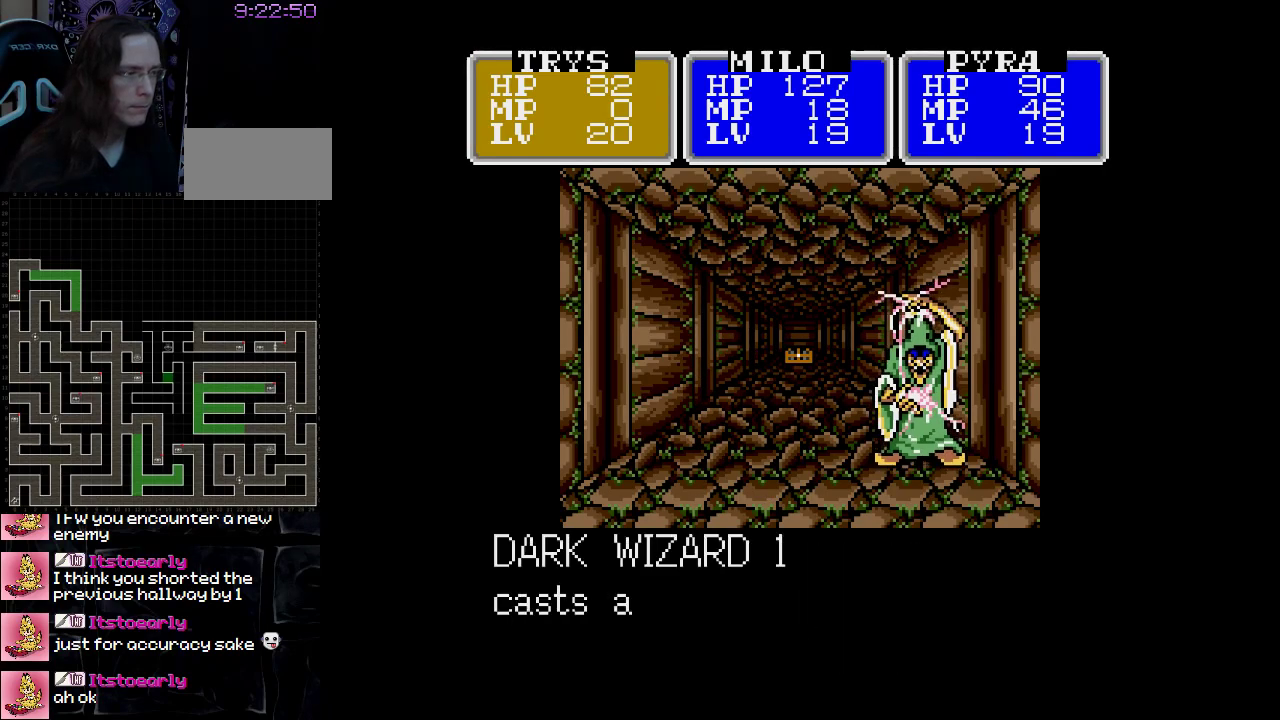
{"buttons": ["A"], "events": []}
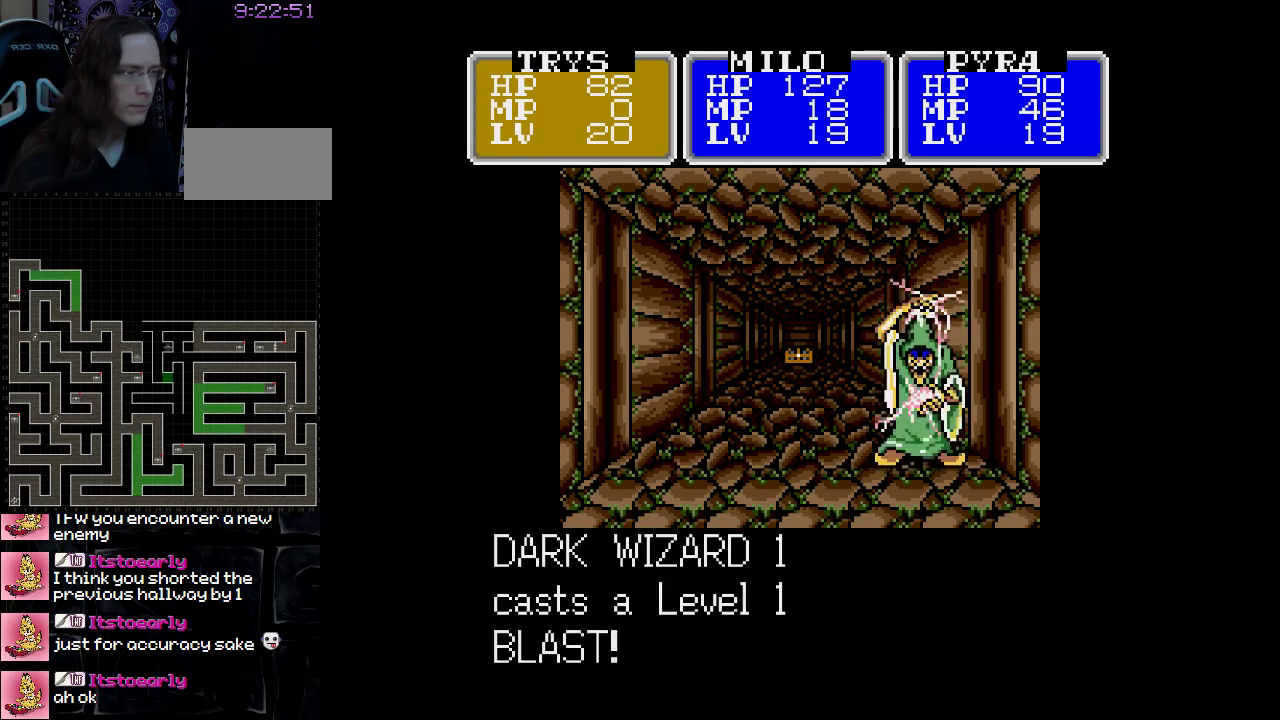
{"buttons": [], "events": [[183, "A", "up"]]}
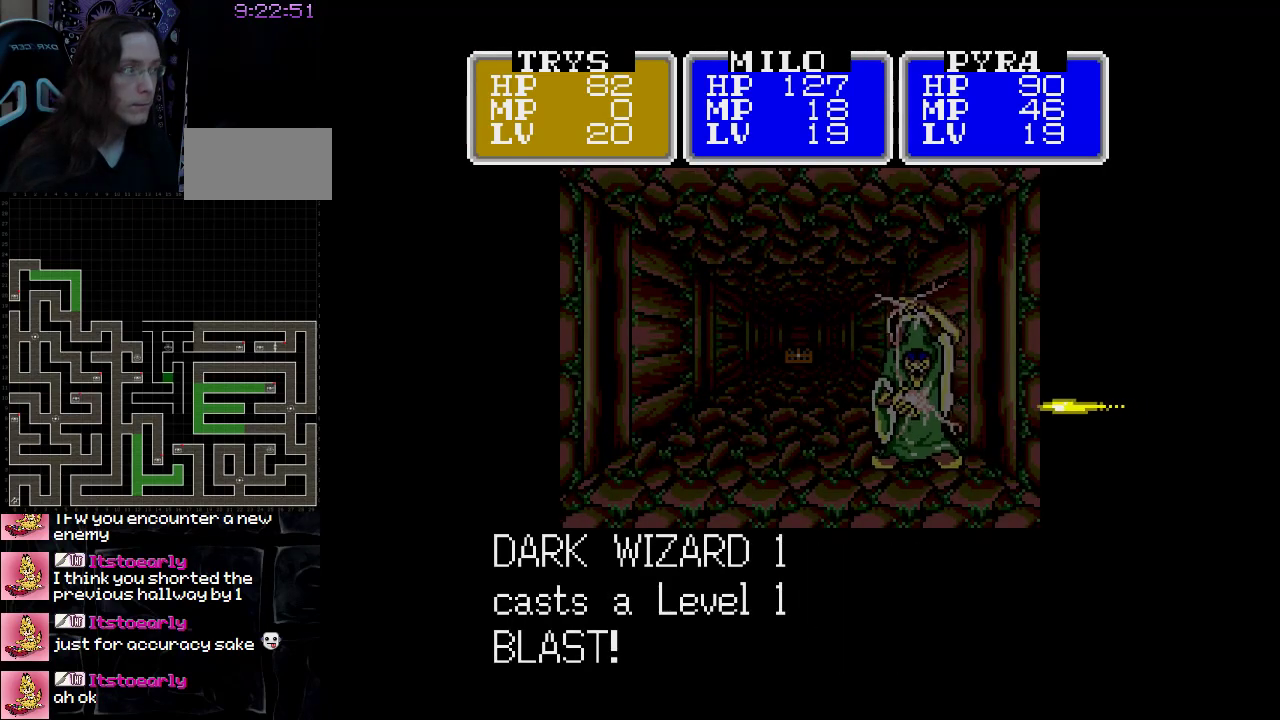
{"buttons": [], "events": []}
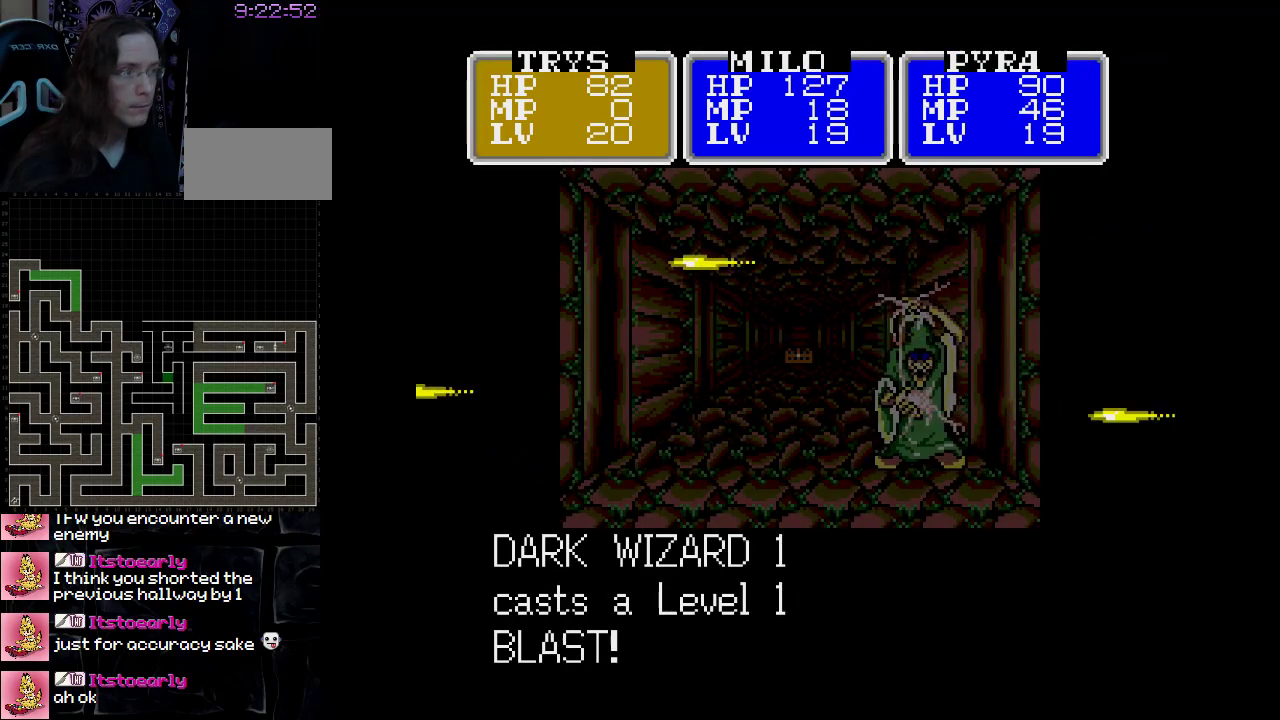
{"buttons": [], "events": []}
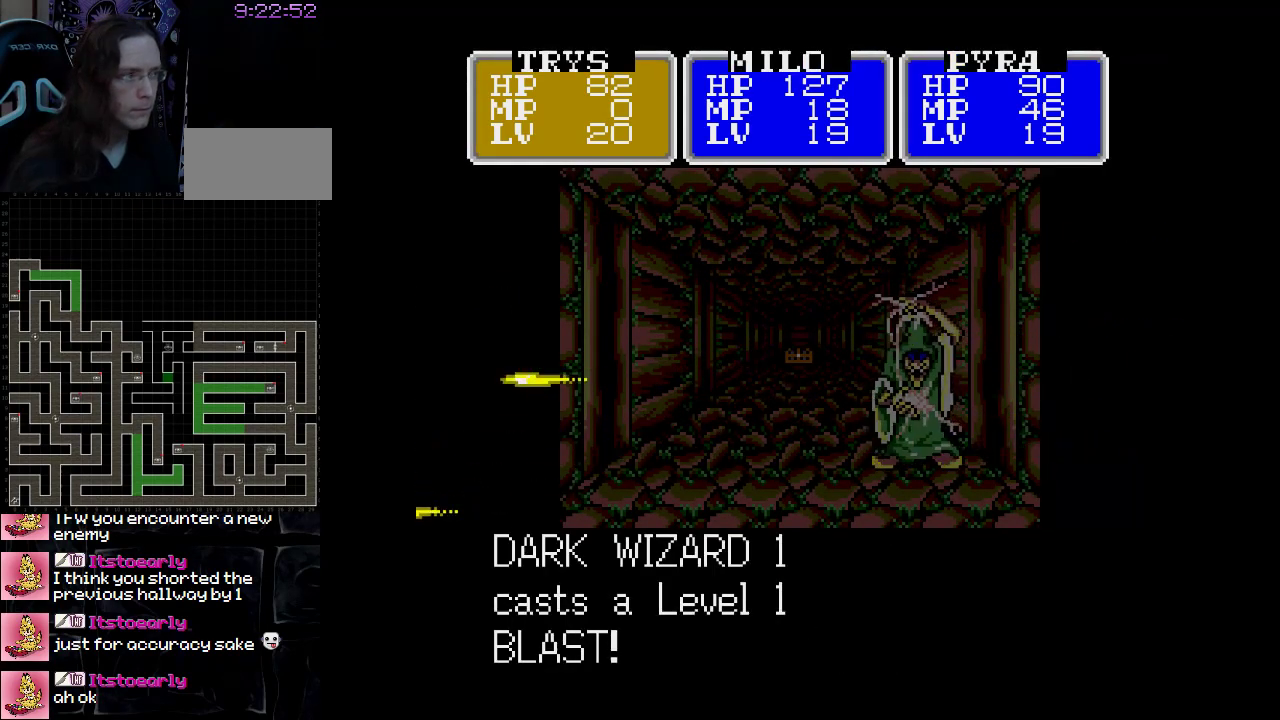
{"buttons": [], "events": []}
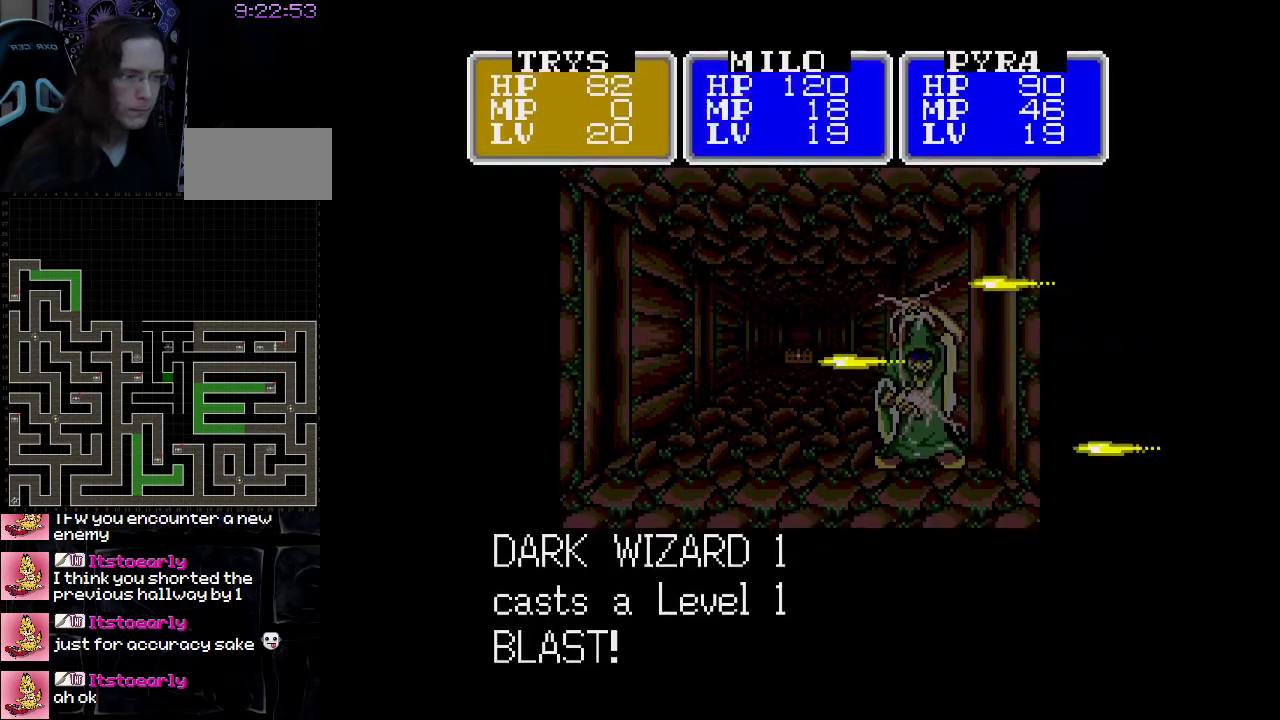
{"buttons": [], "events": []}
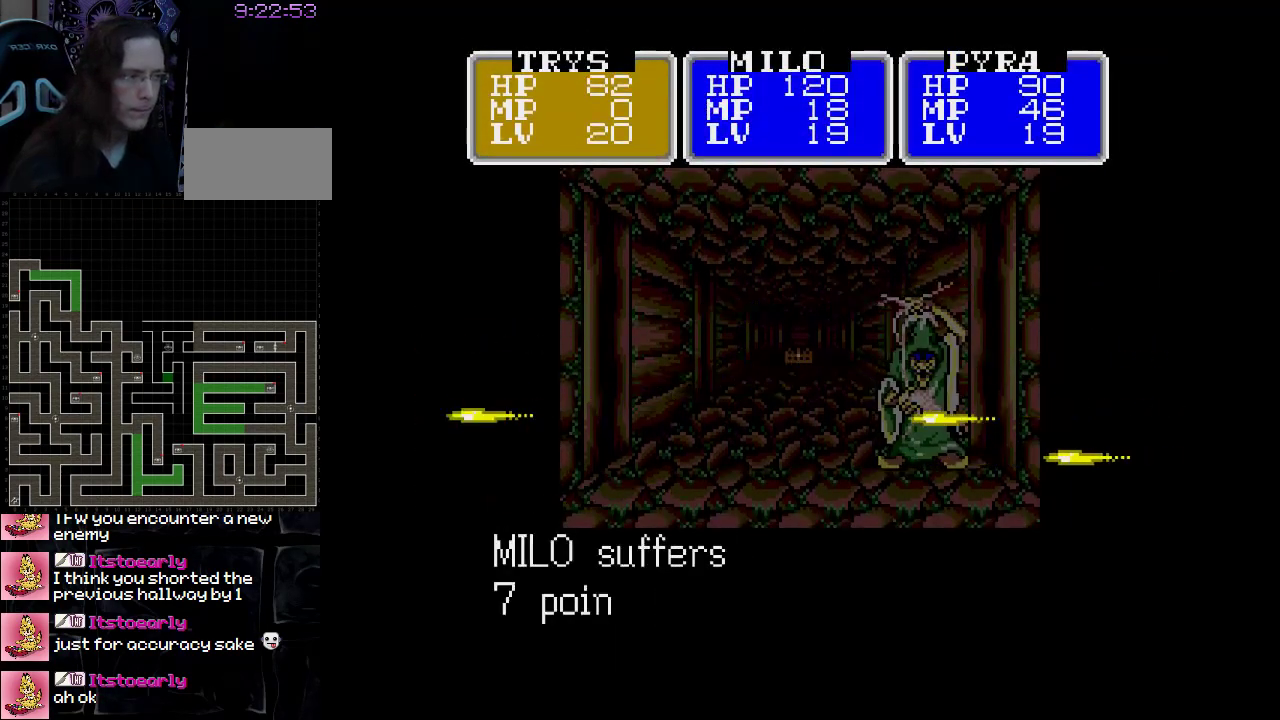
{"buttons": [], "events": []}
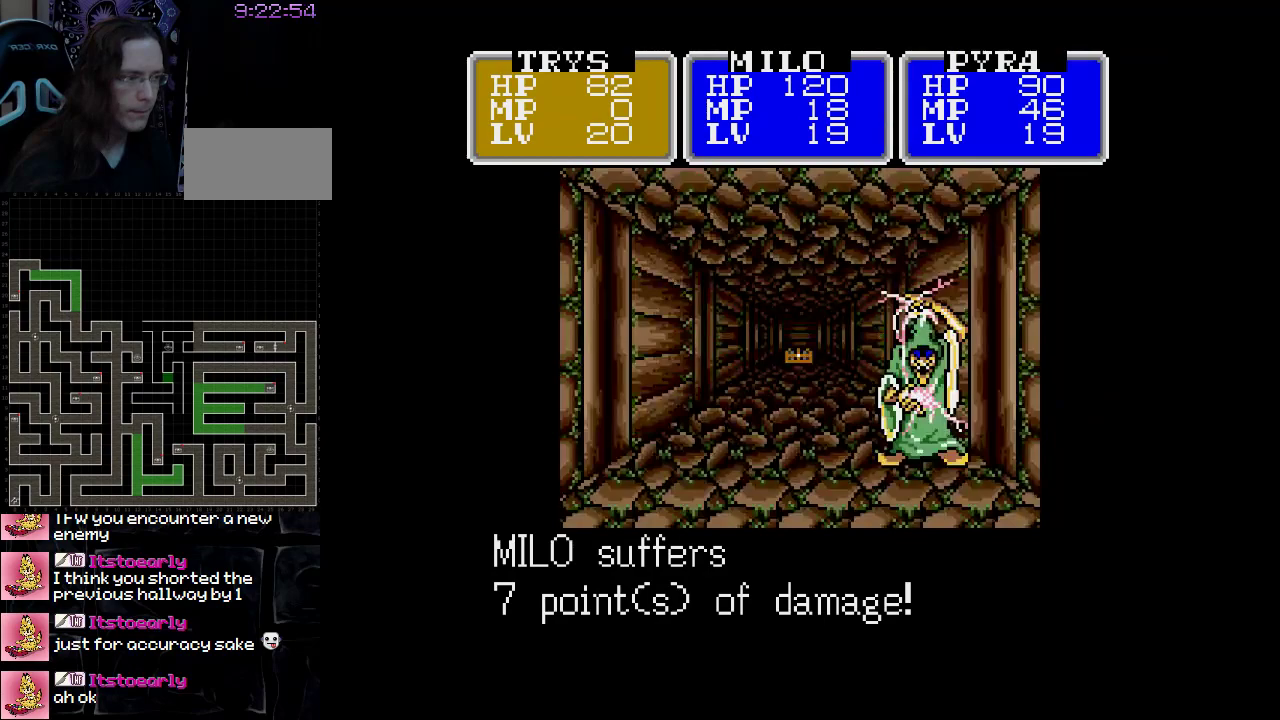
{"buttons": [], "events": []}
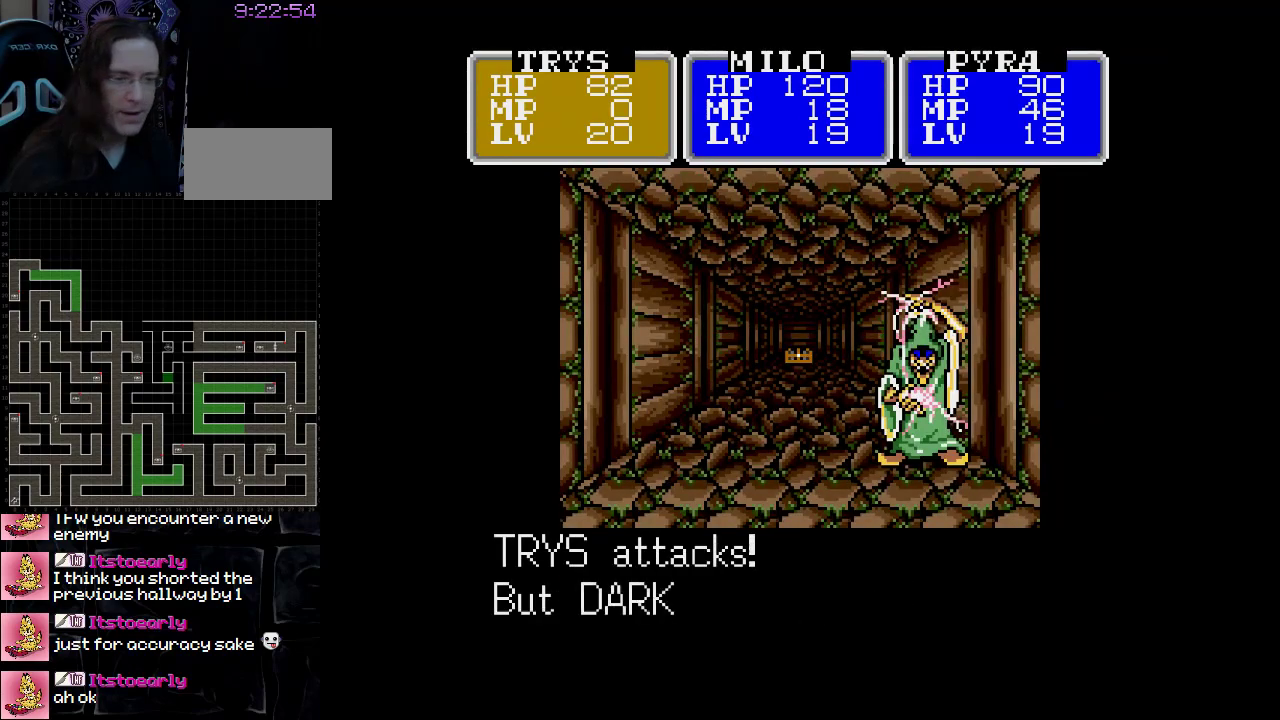
{"buttons": [], "events": []}
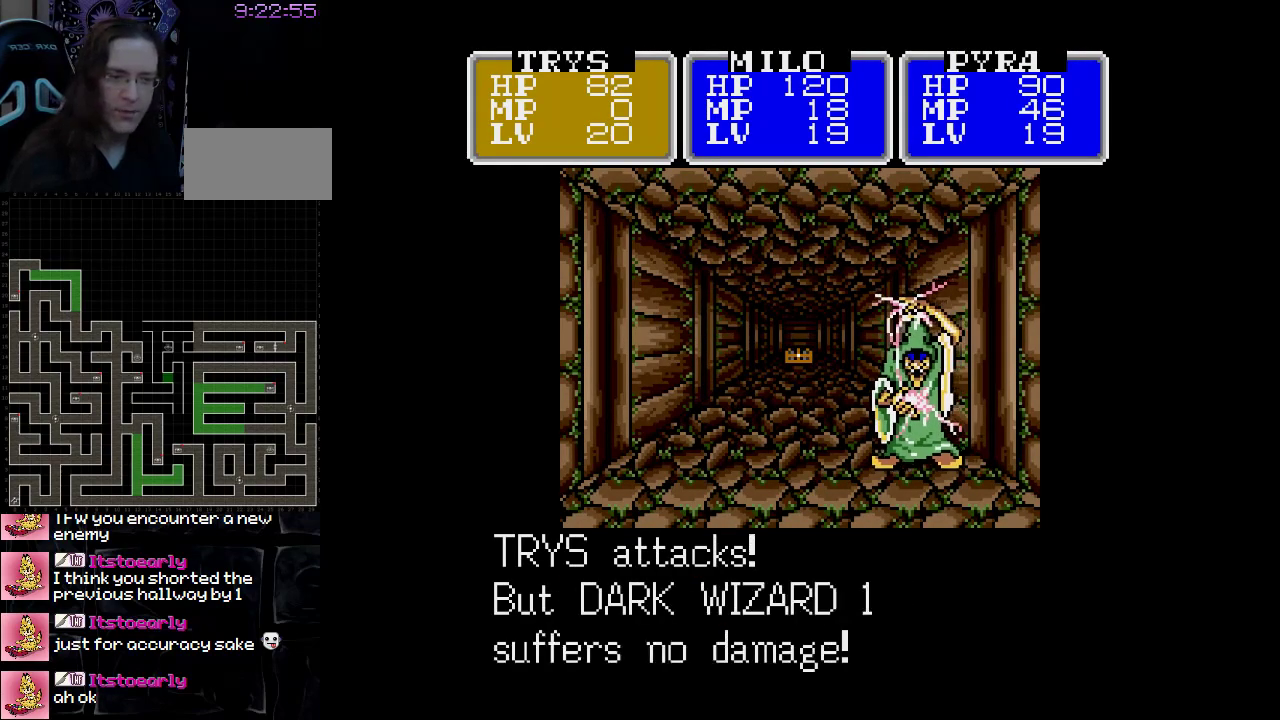
{"buttons": [], "events": [[267, "A", "down"], [433, "A", "up"]]}
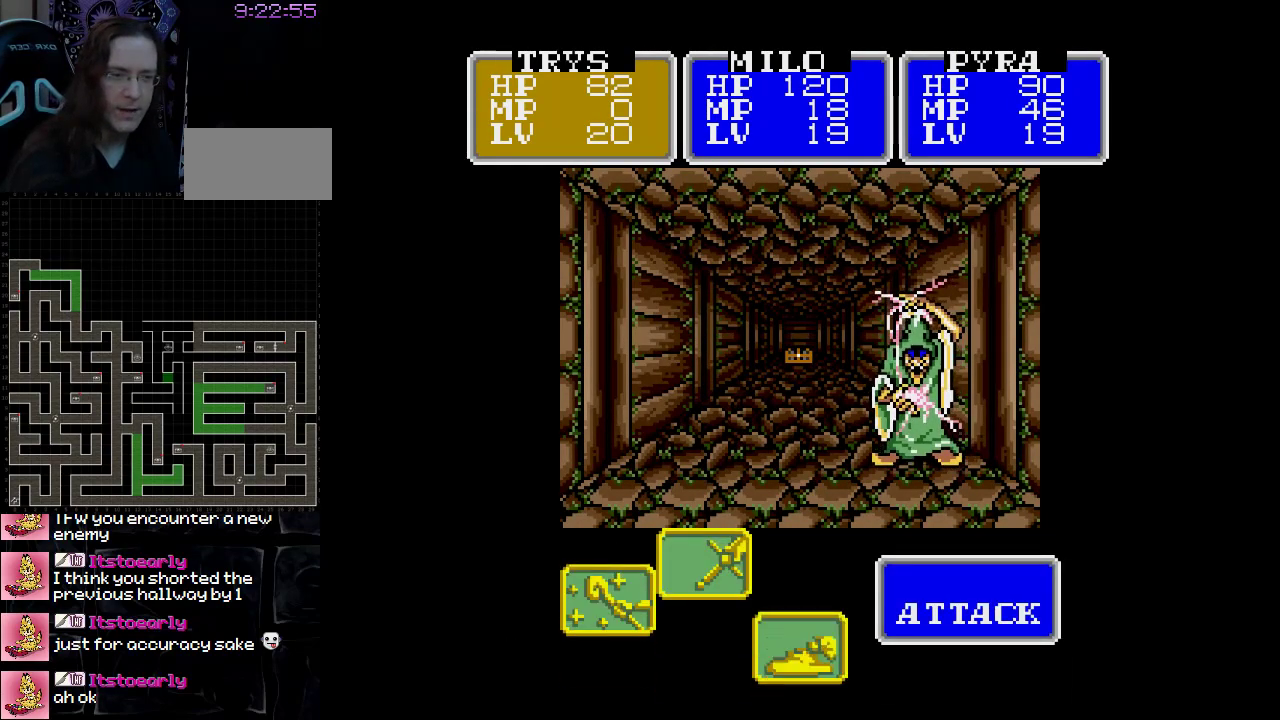
{"buttons": [], "events": []}
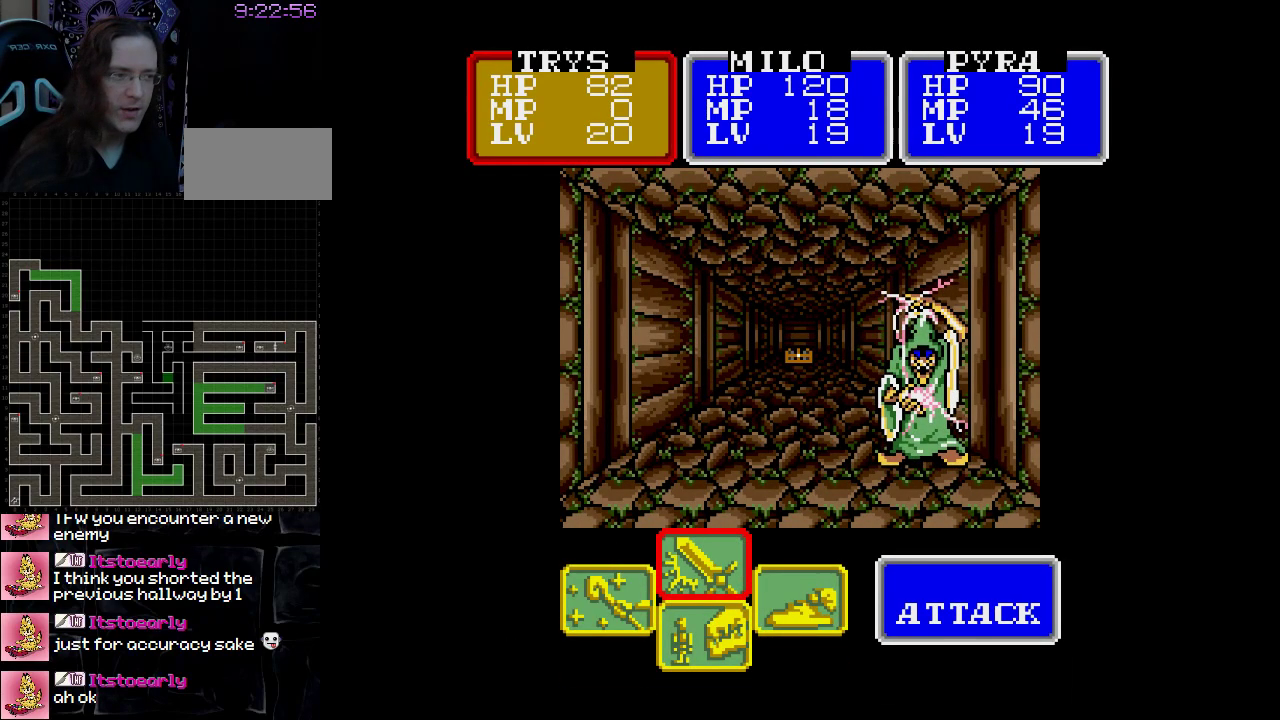
{"buttons": [], "events": []}
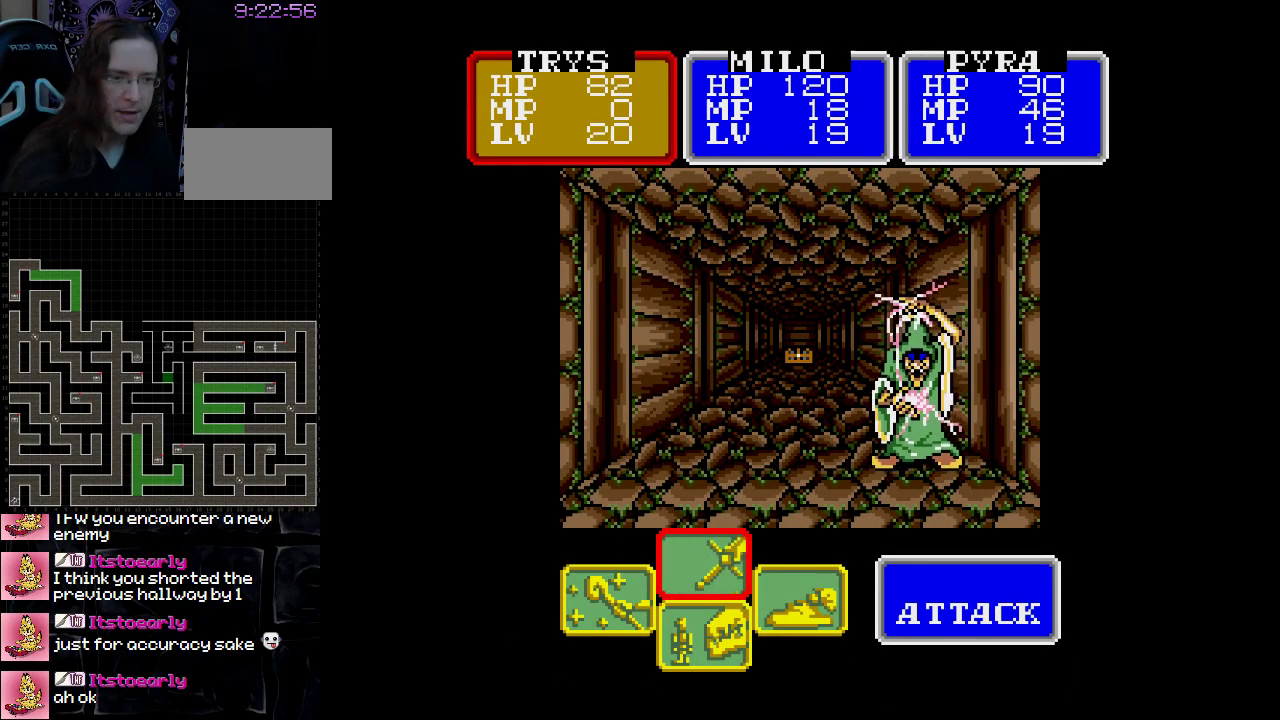
{"buttons": [], "events": [[33, "A", "down"], [167, "A", "up"], [300, "A", "down"], [400, "A", "up"]]}
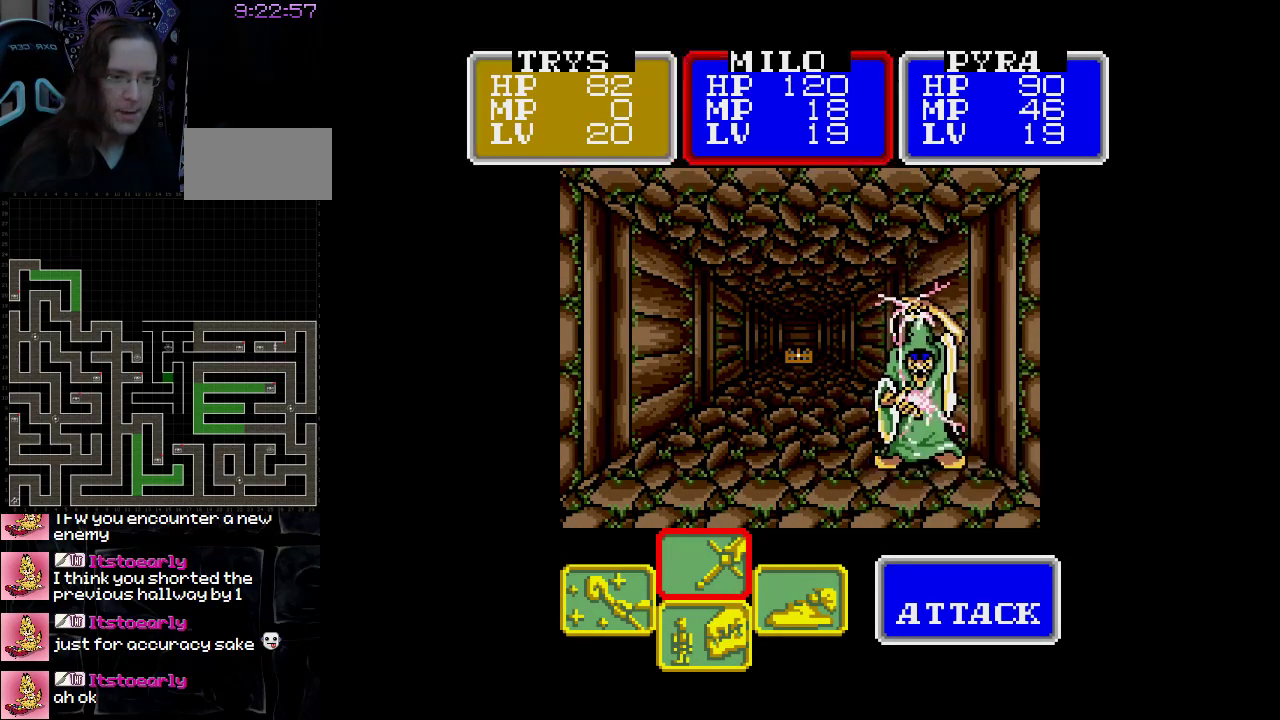
{"buttons": ["A"], "events": [[67, "A", "down"], [183, "A", "up"], [300, "A", "down"], [383, "A", "up"], [500, "A", "down"]]}
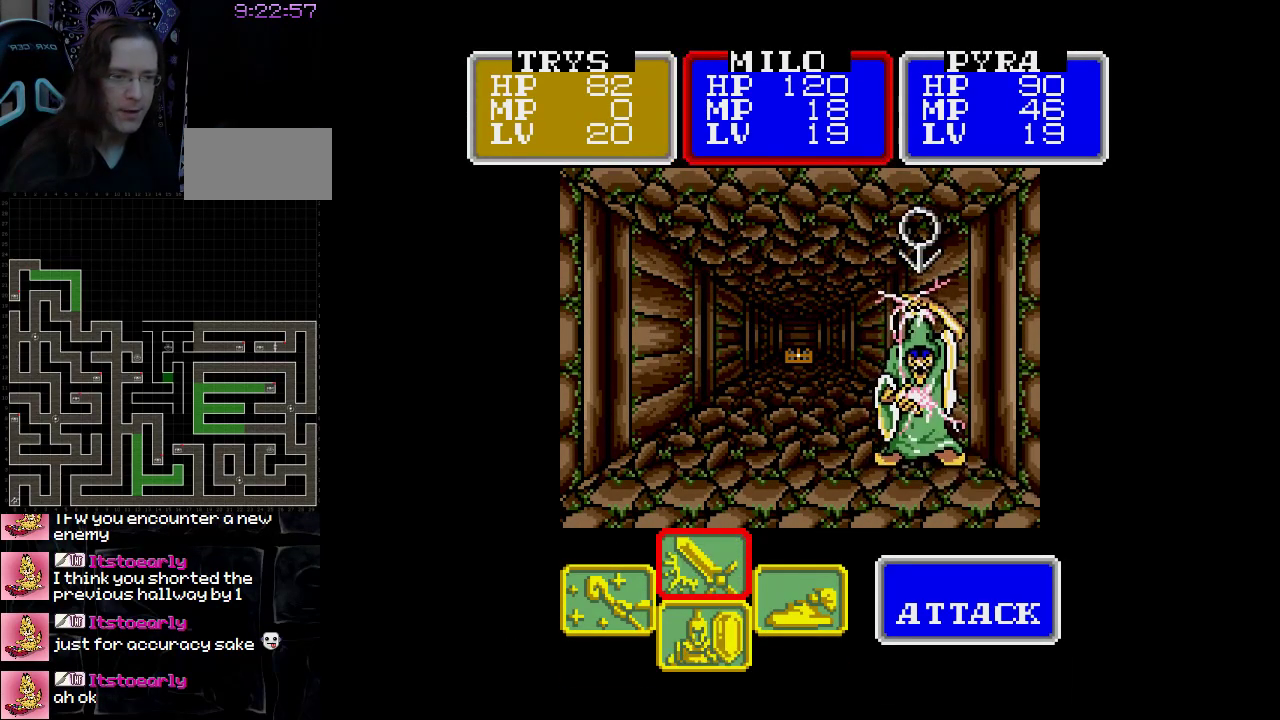
{"buttons": ["A"], "events": [[67, "A", "up"], [167, "A", "down"], [267, "A", "up"], [433, "A", "down"]]}
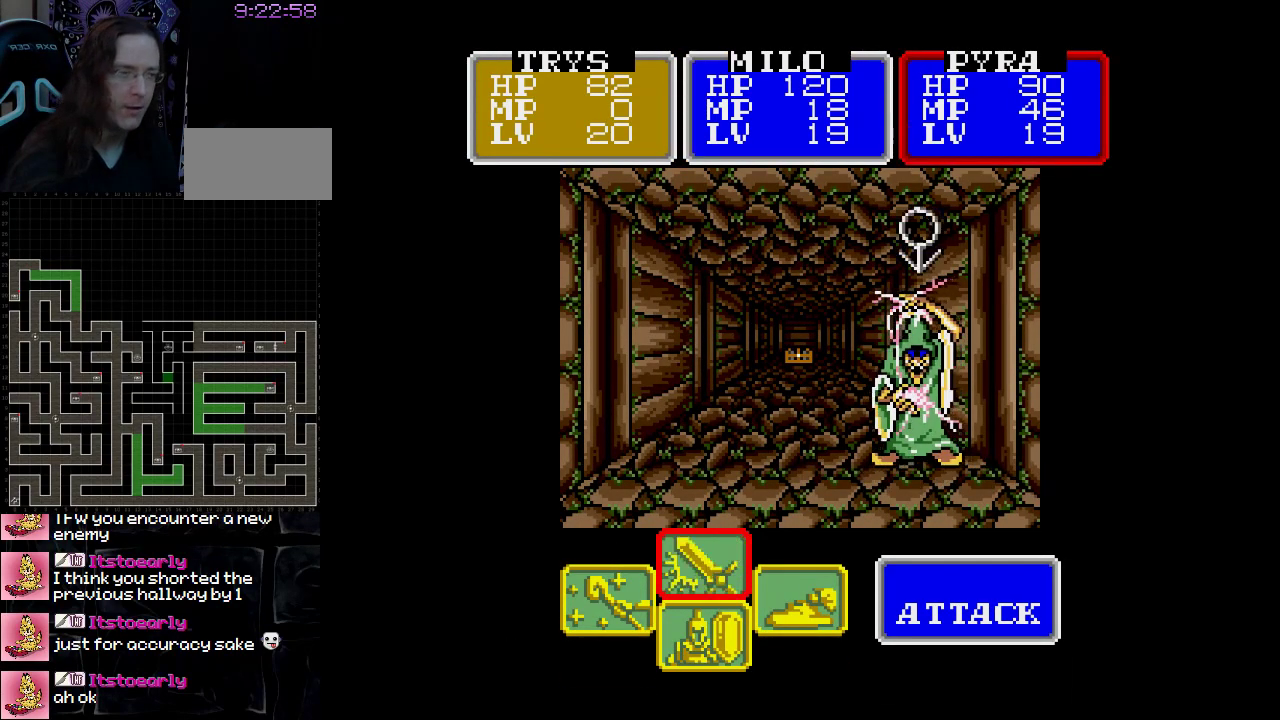
{"buttons": [], "events": [[50, "A", "up"], [133, "A", "down"], [233, "A", "up"]]}
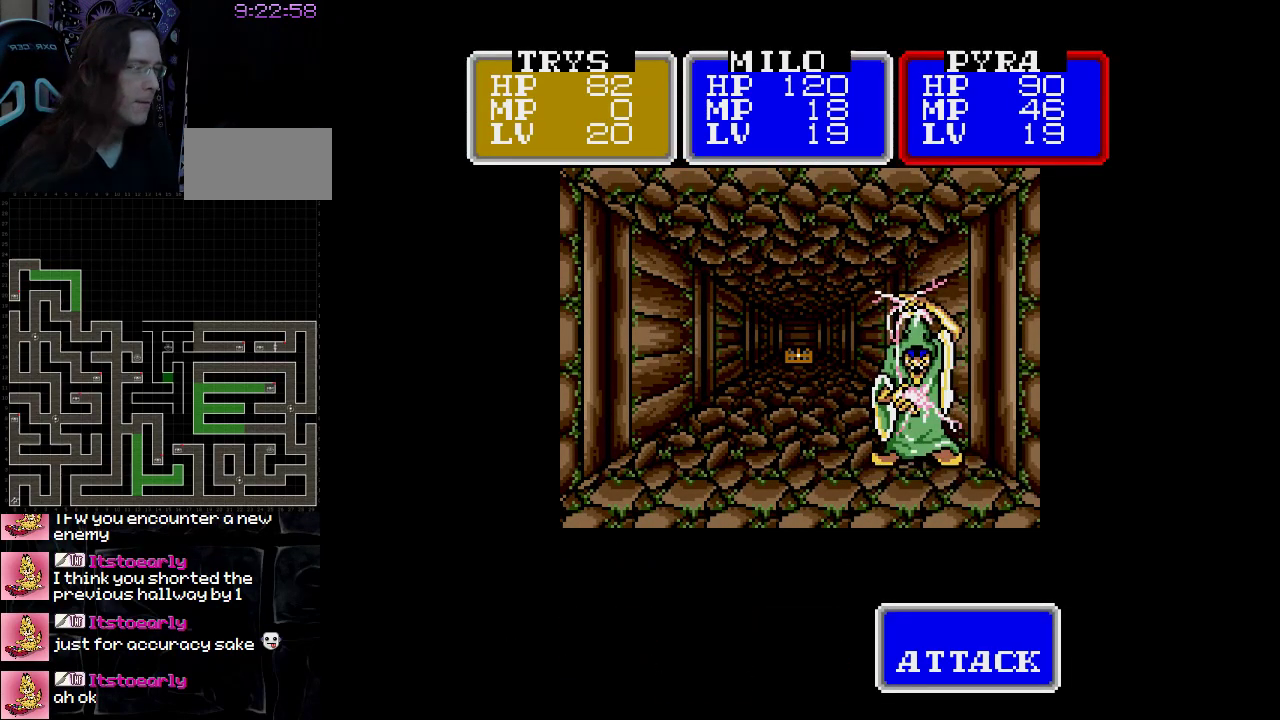
{"buttons": [], "events": []}